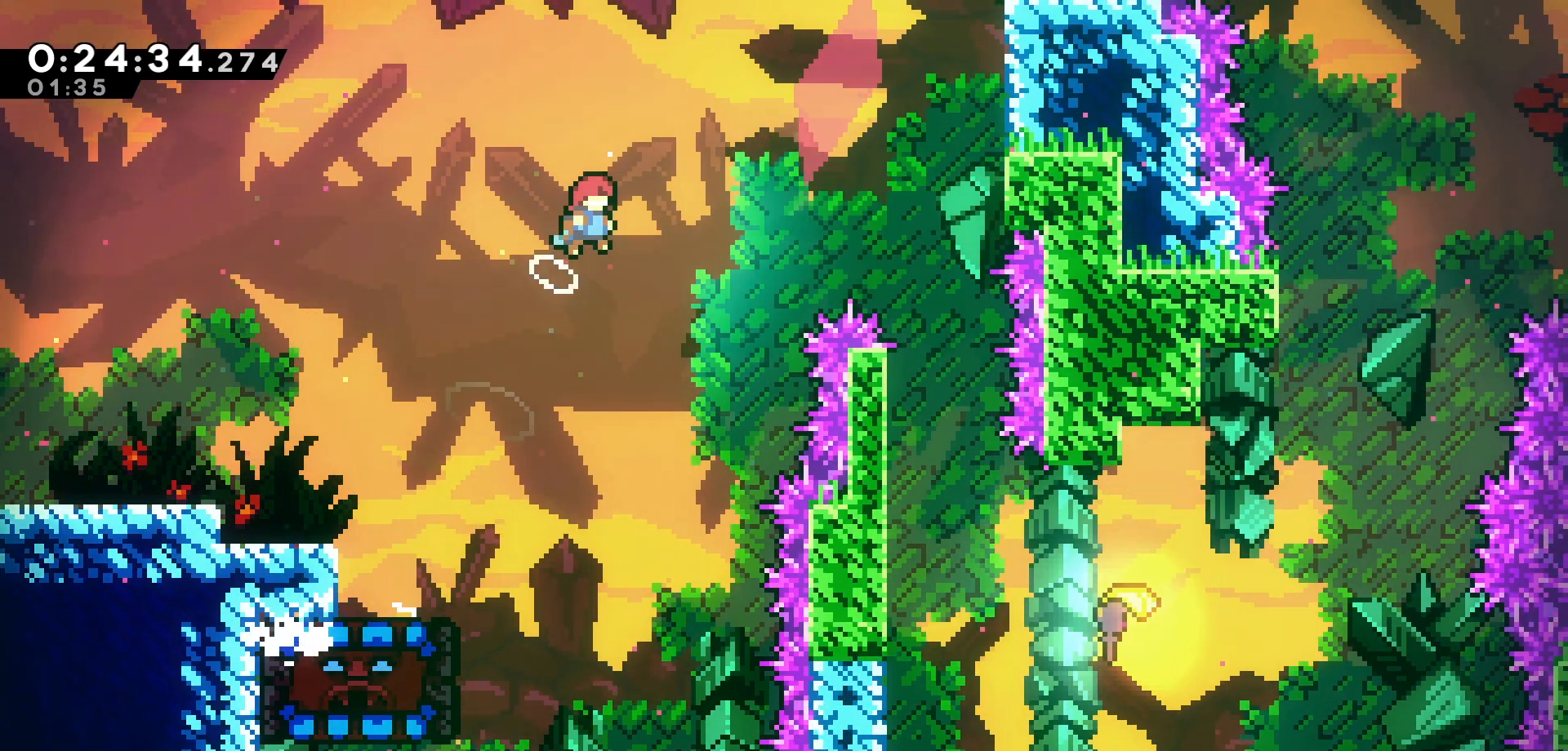
Gameplay with keyboard; each line is a JSON object with the keys held at the frame after it. "events" lists presses ("down") and releases ("up") of "dash", "demo", "down", "grab", "jump", "jump2", "left", "pause", "right", "talk" and "up" between this image and that frame as [ms after this image, input, new state], when the widget could be followed in between. No other keys are recorded. Mouse input is not recorded. Key names are as the overlay labels them; some are game actions (e.g. jump) rather than physical keys.
{"keys": ["right"], "events": [[116, "jump", "up"], [200, "dash", "down"], [350, "dash", "up"], [400, "up", "up"]]}
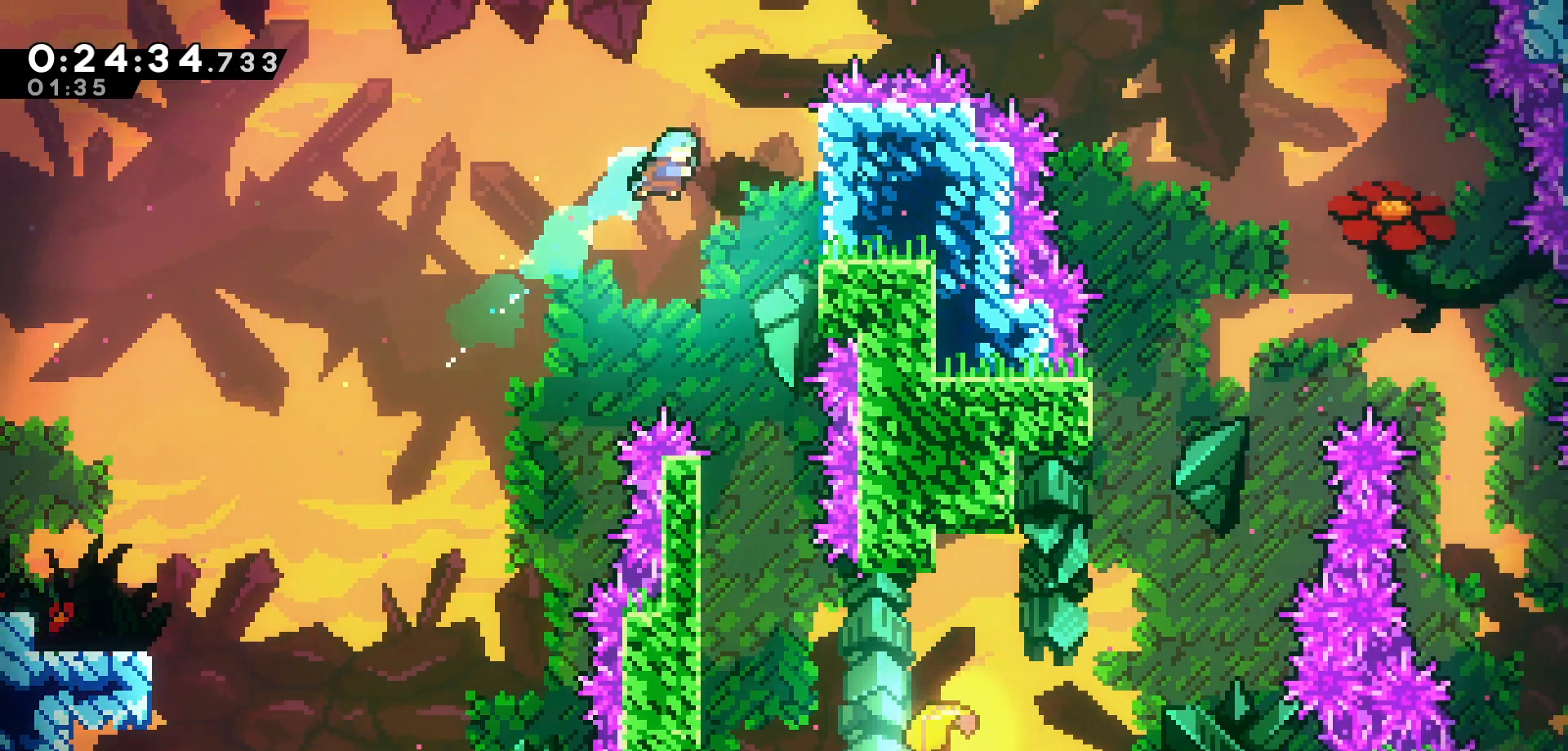
{"keys": [], "events": [[183, "right", "up"]]}
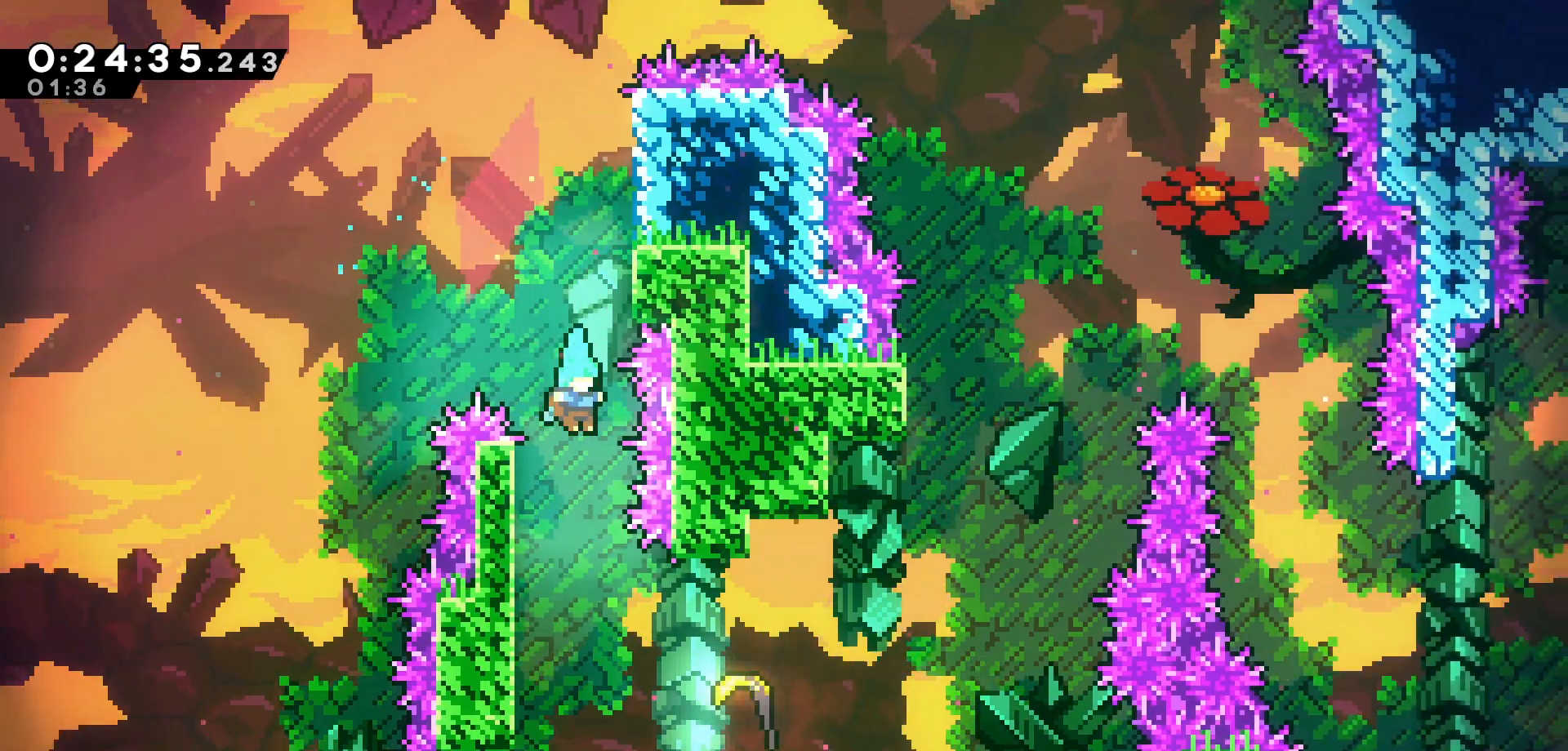
{"keys": ["left"]}
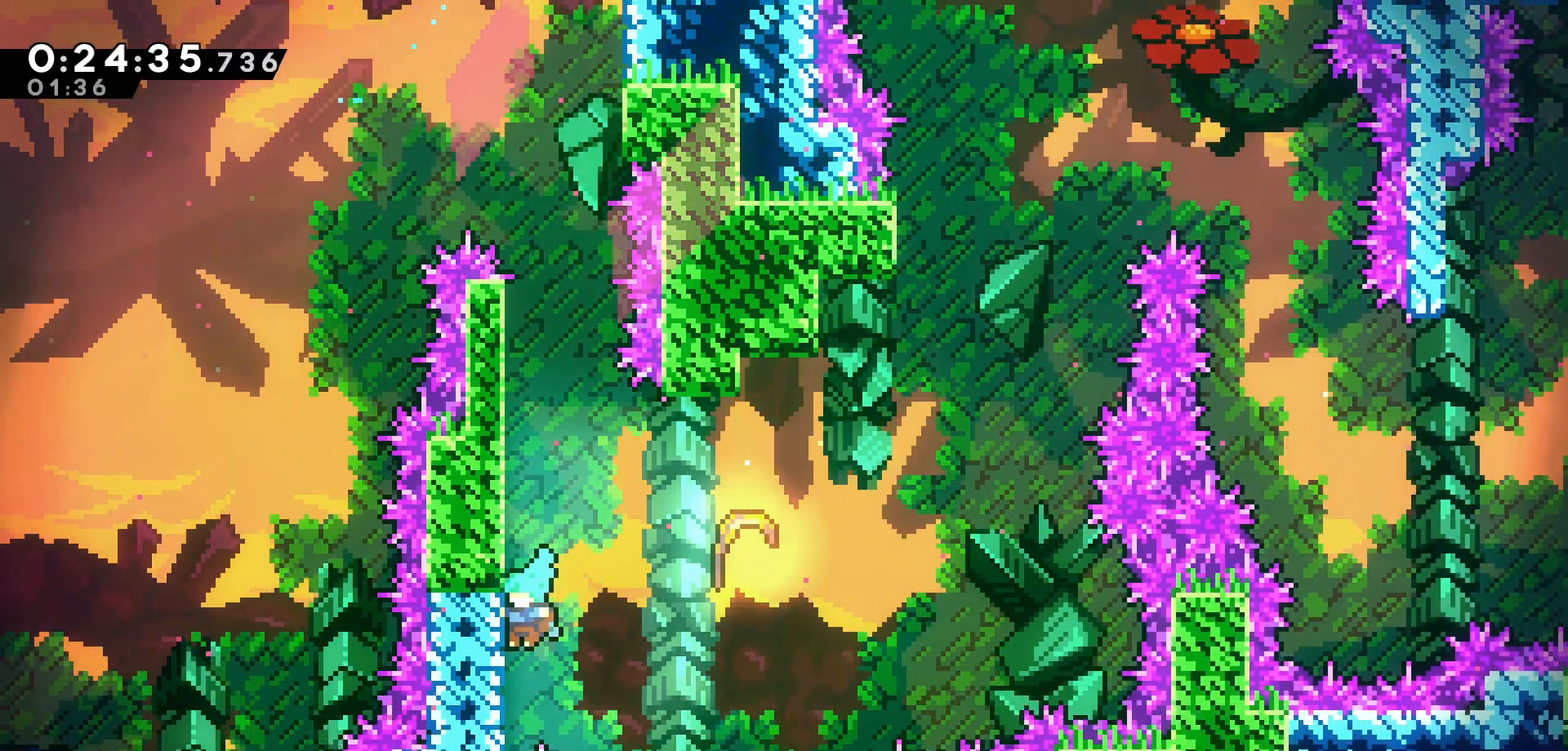
{"keys": ["right"], "events": [[16, "jump", "down"], [66, "left", "up"], [66, "right", "down"], [316, "jump", "up"]]}
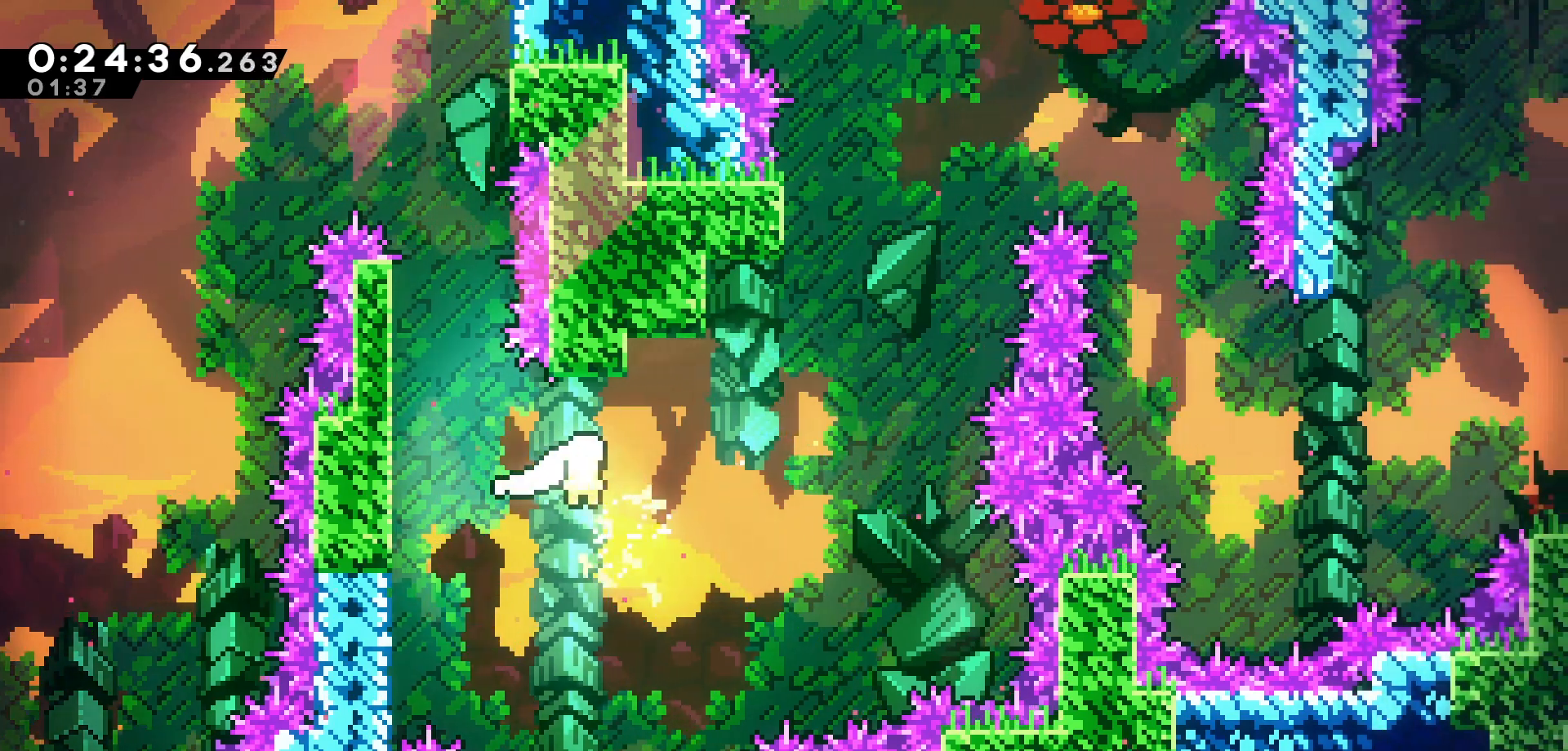
{"keys": ["right", "up"], "events": [[383, "up", "down"]]}
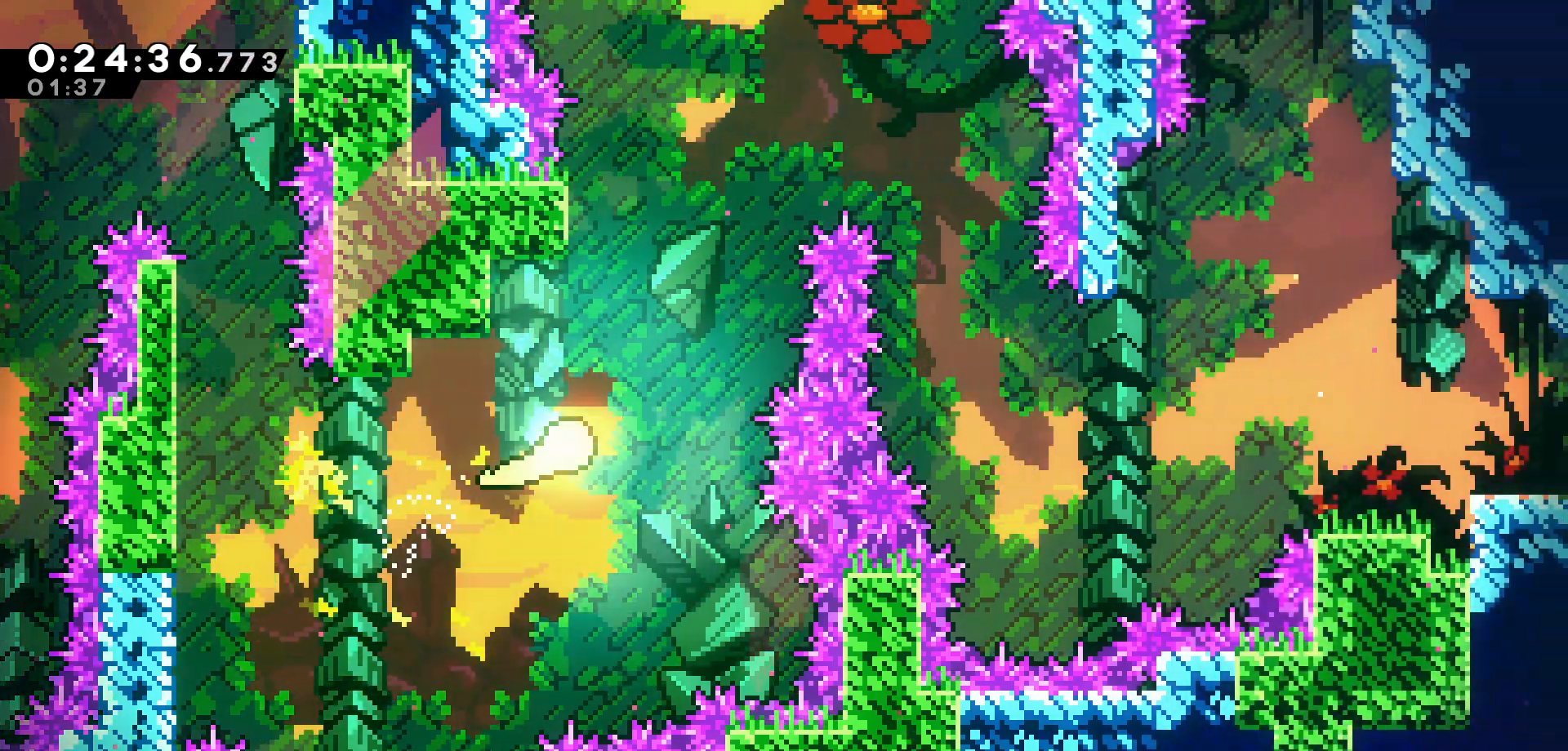
{"keys": ["right"], "events": [[116, "right", "up"], [316, "right", "down"], [450, "up", "up"]]}
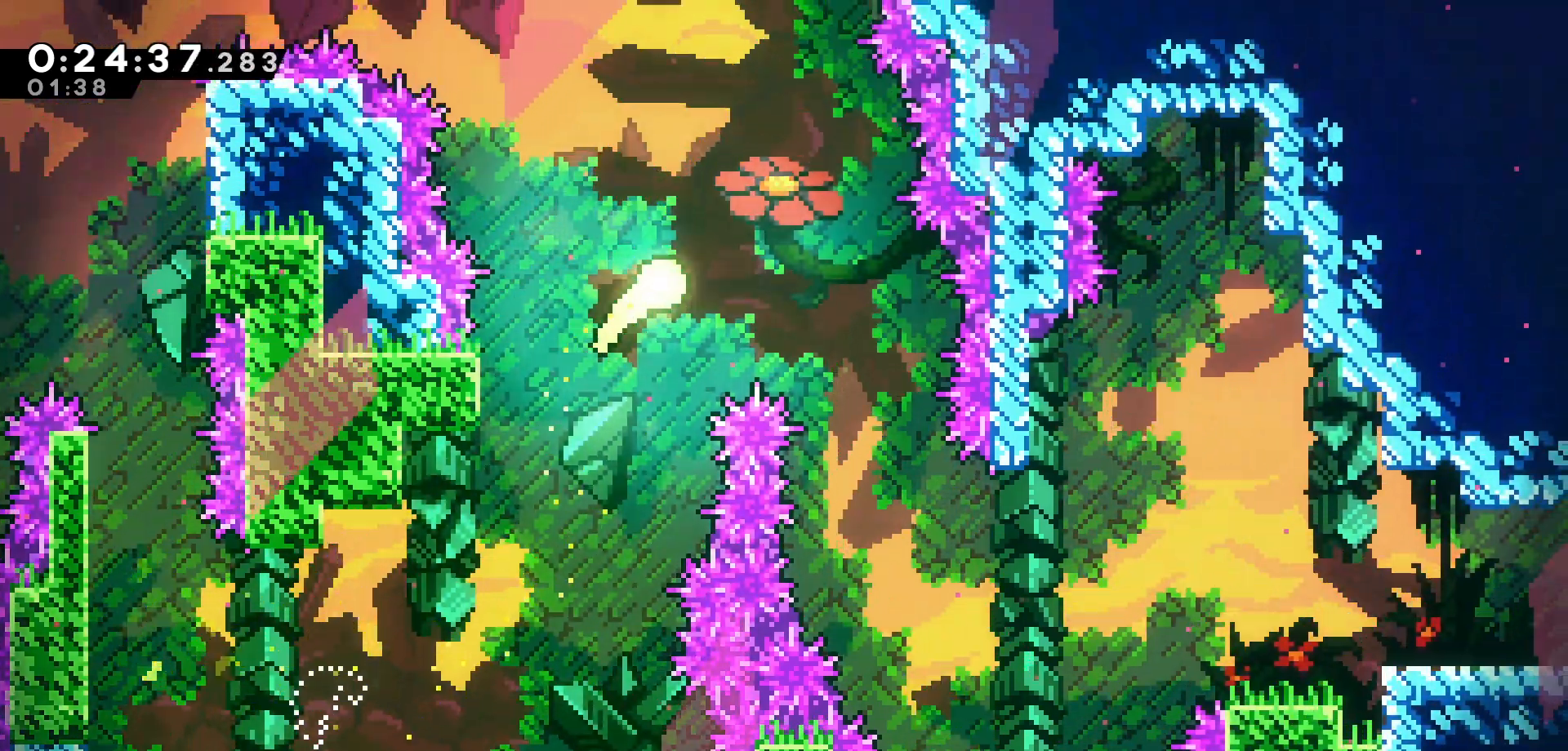
{"keys": ["right"], "events": [[100, "down", "down"], [200, "right", "up"], [383, "right", "down"], [466, "down", "up"]]}
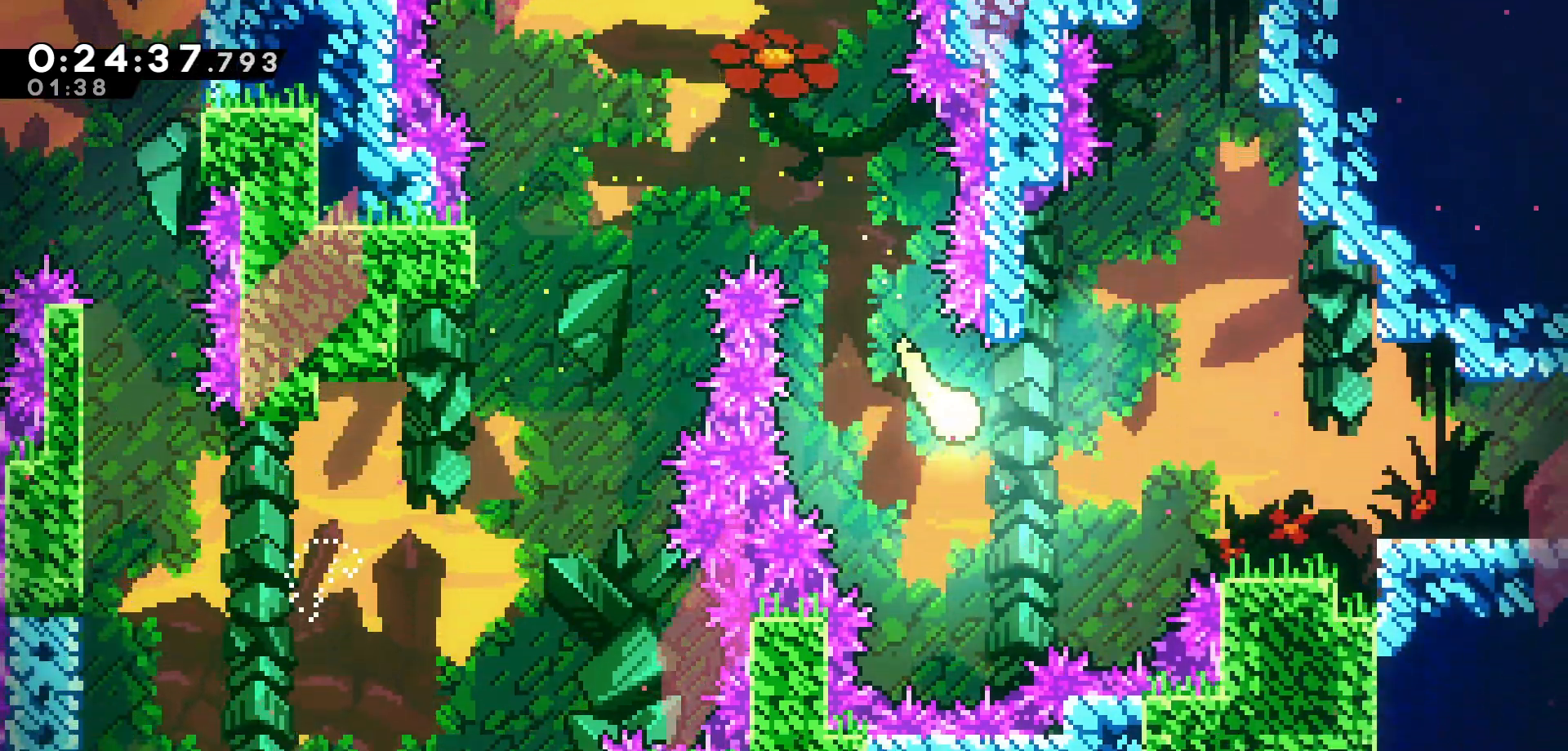
{"keys": ["right"], "events": []}
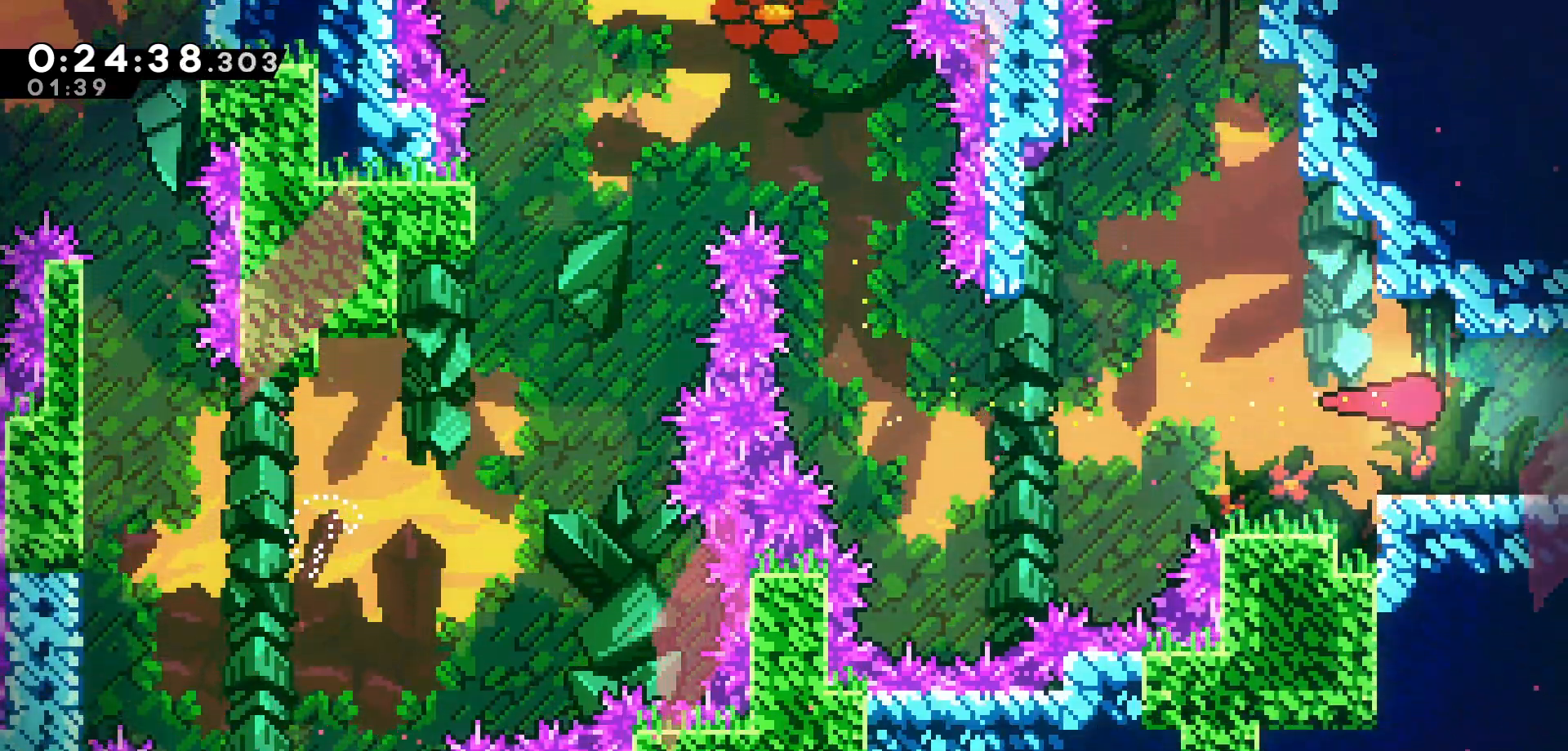
{"keys": ["right"], "events": []}
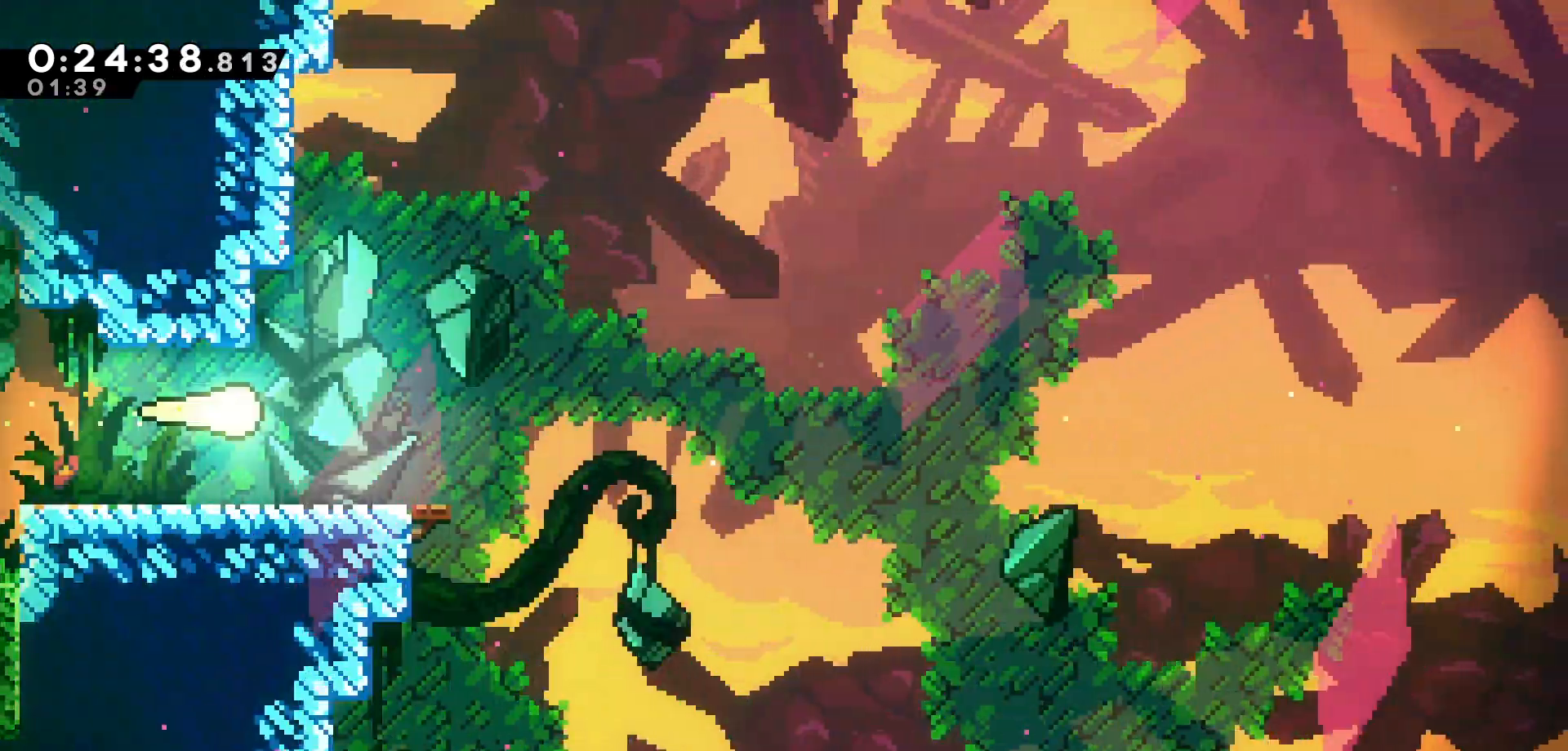
{"keys": ["dash", "down", "right"], "events": [[316, "right", "up"], [350, "down", "down"], [400, "dash", "down"], [416, "right", "down"]]}
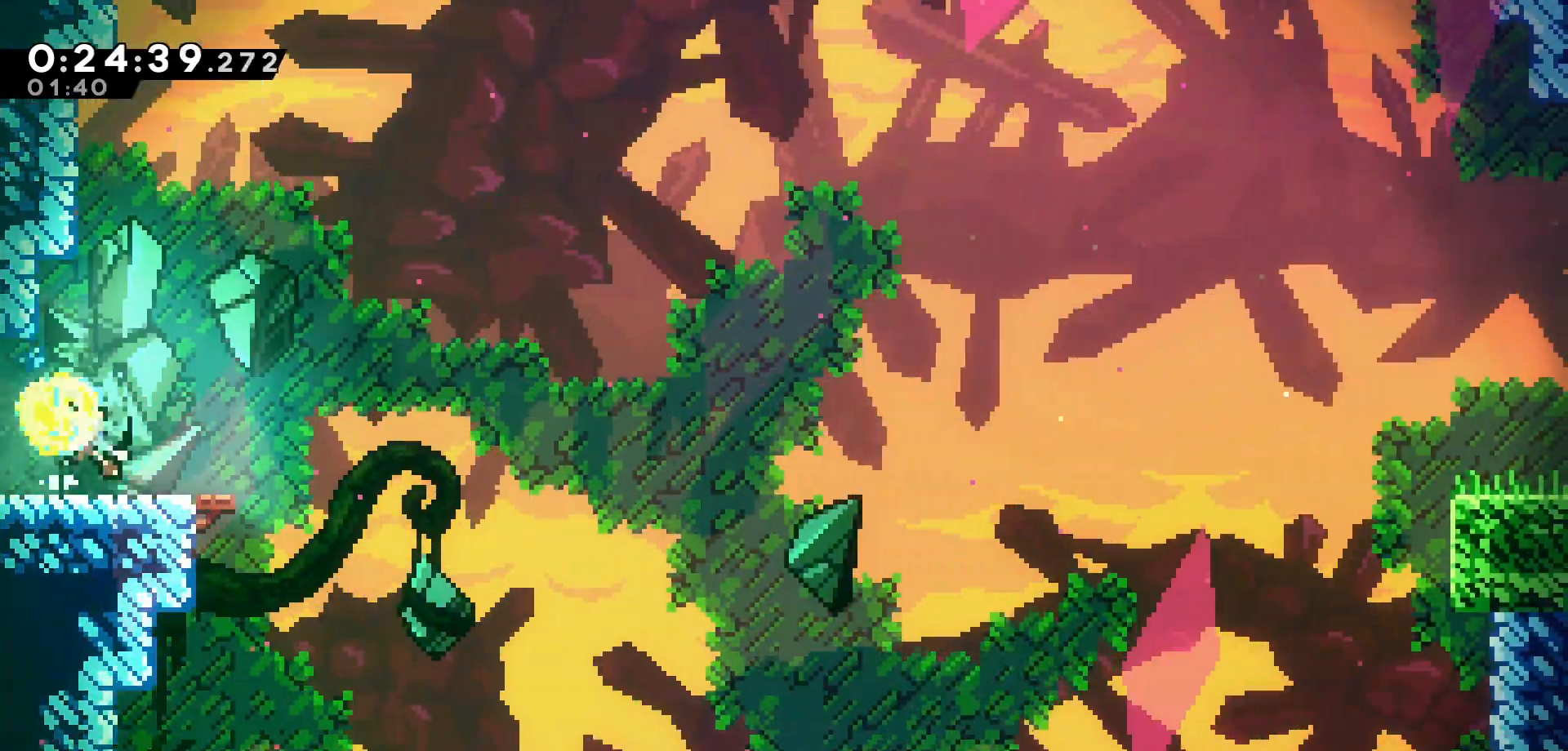
{"keys": ["jump", "right", "up"], "events": [[33, "dash", "up"], [116, "down", "up"], [116, "jump", "down"], [433, "up", "down"]]}
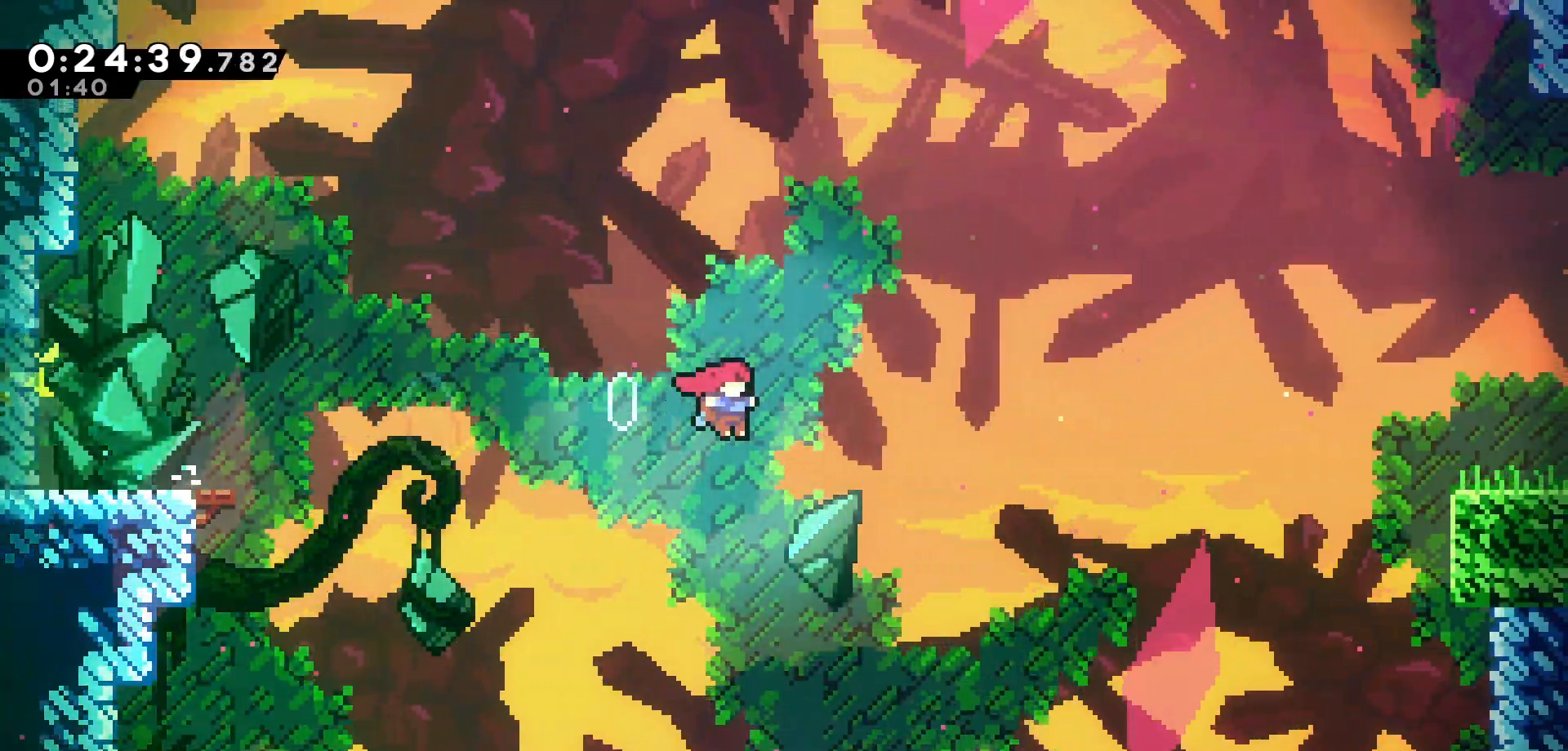
{"keys": ["right", "up"], "events": [[333, "jump", "up"]]}
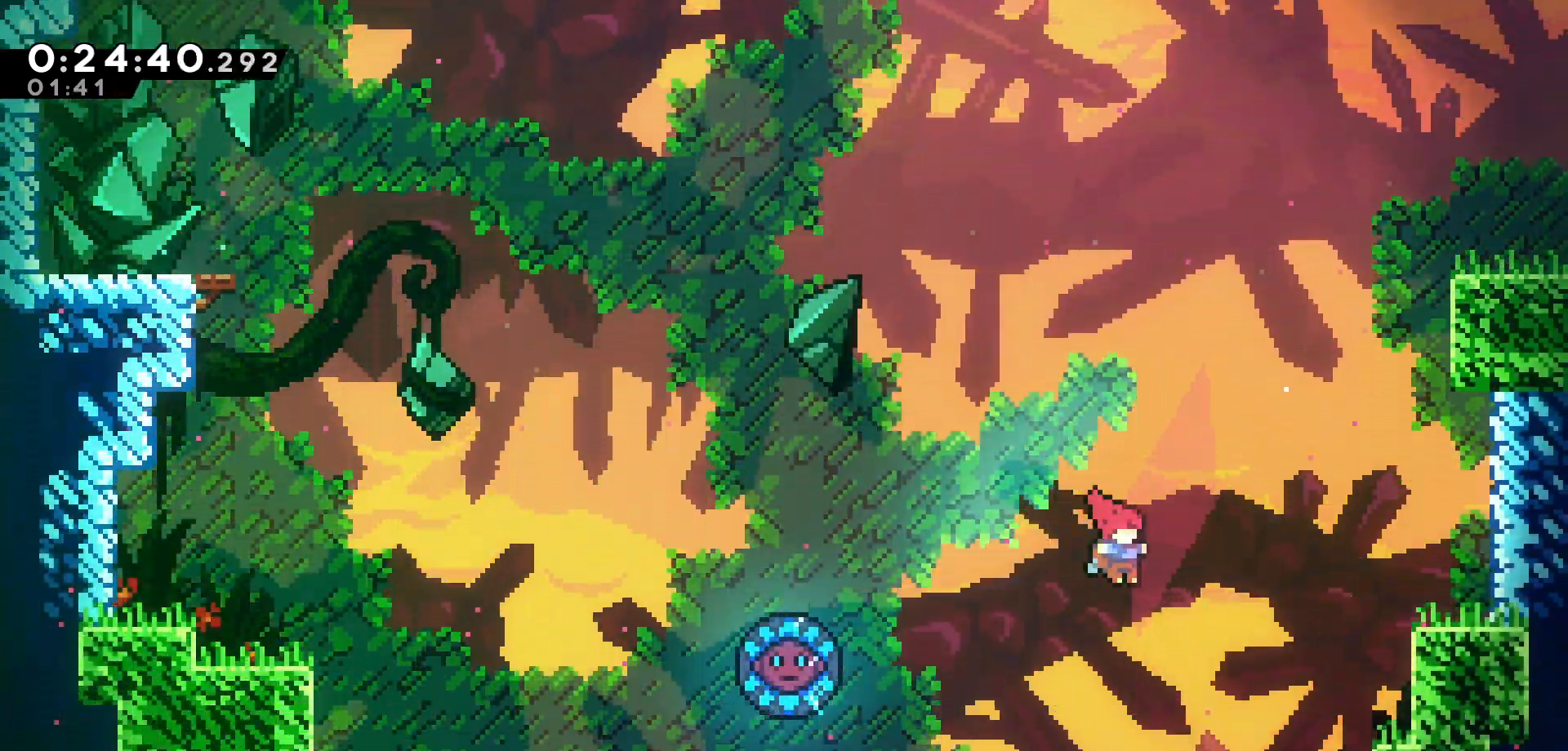
{"keys": ["right", "up"], "events": [[133, "dash", "down"], [266, "dash", "up"]]}
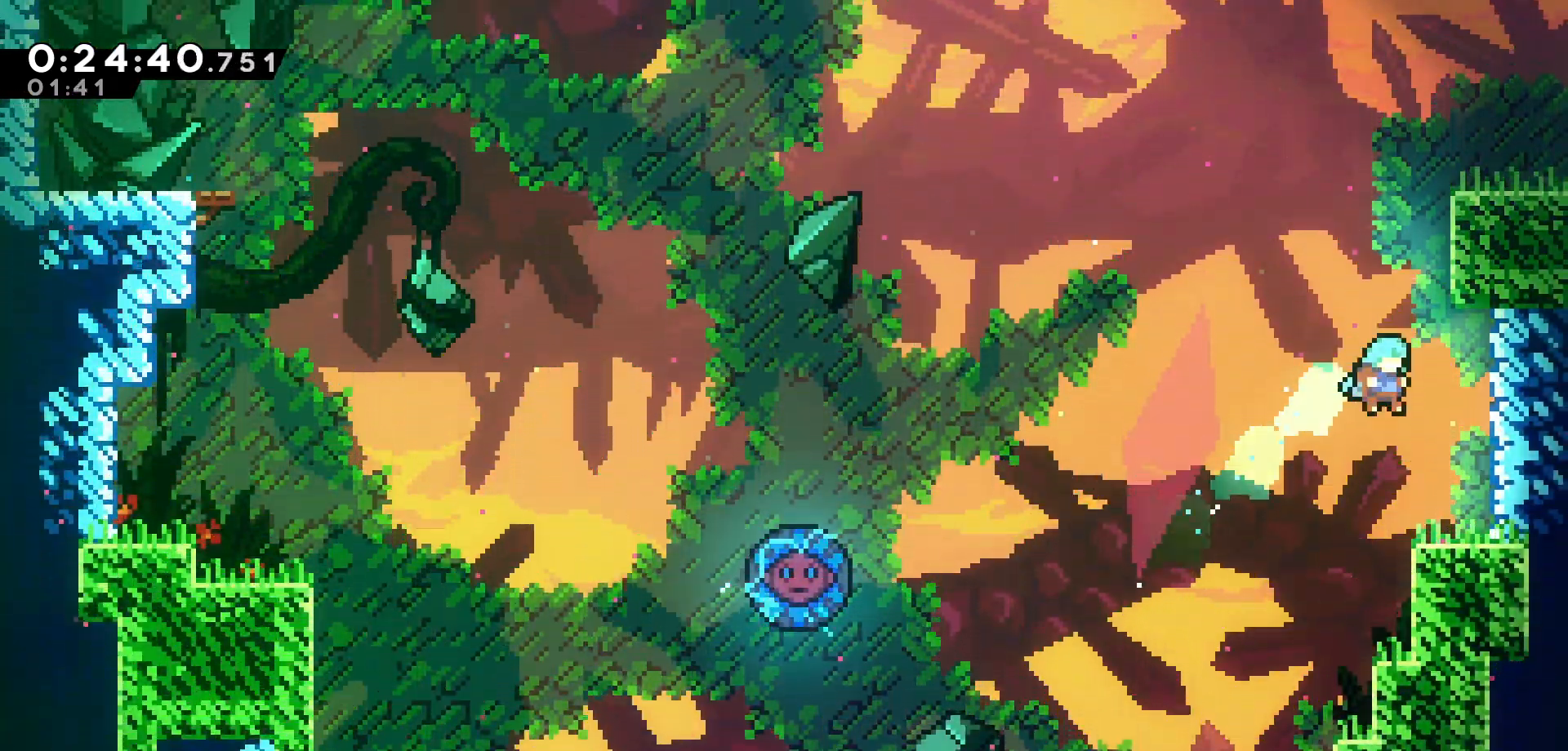
{"keys": ["up"], "events": [[216, "right", "up"], [350, "dash", "down"], [466, "dash", "up"]]}
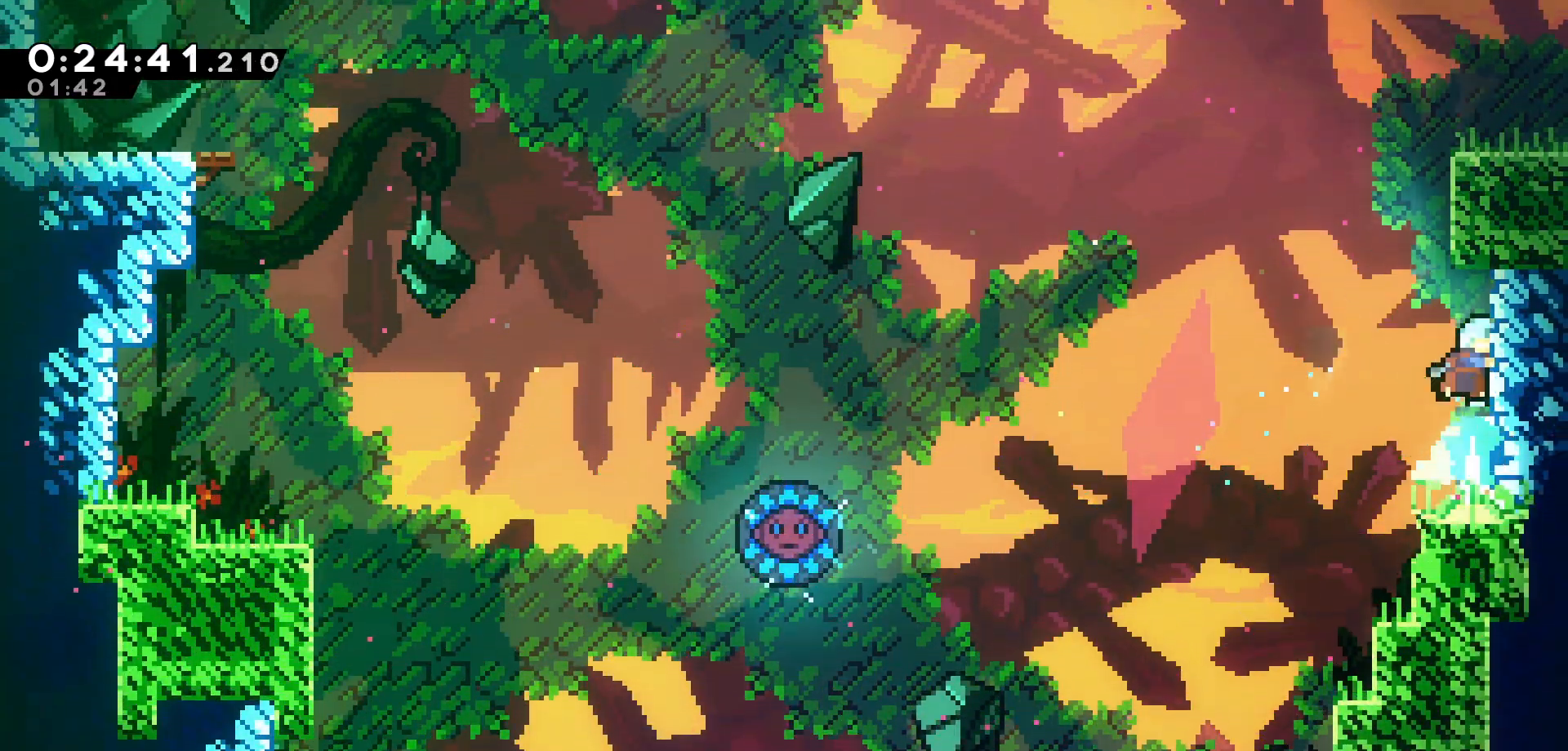
{"keys": ["grab", "jump", "right"], "events": [[33, "up", "up"], [66, "jump", "down"], [83, "right", "down"], [200, "grab", "down"]]}
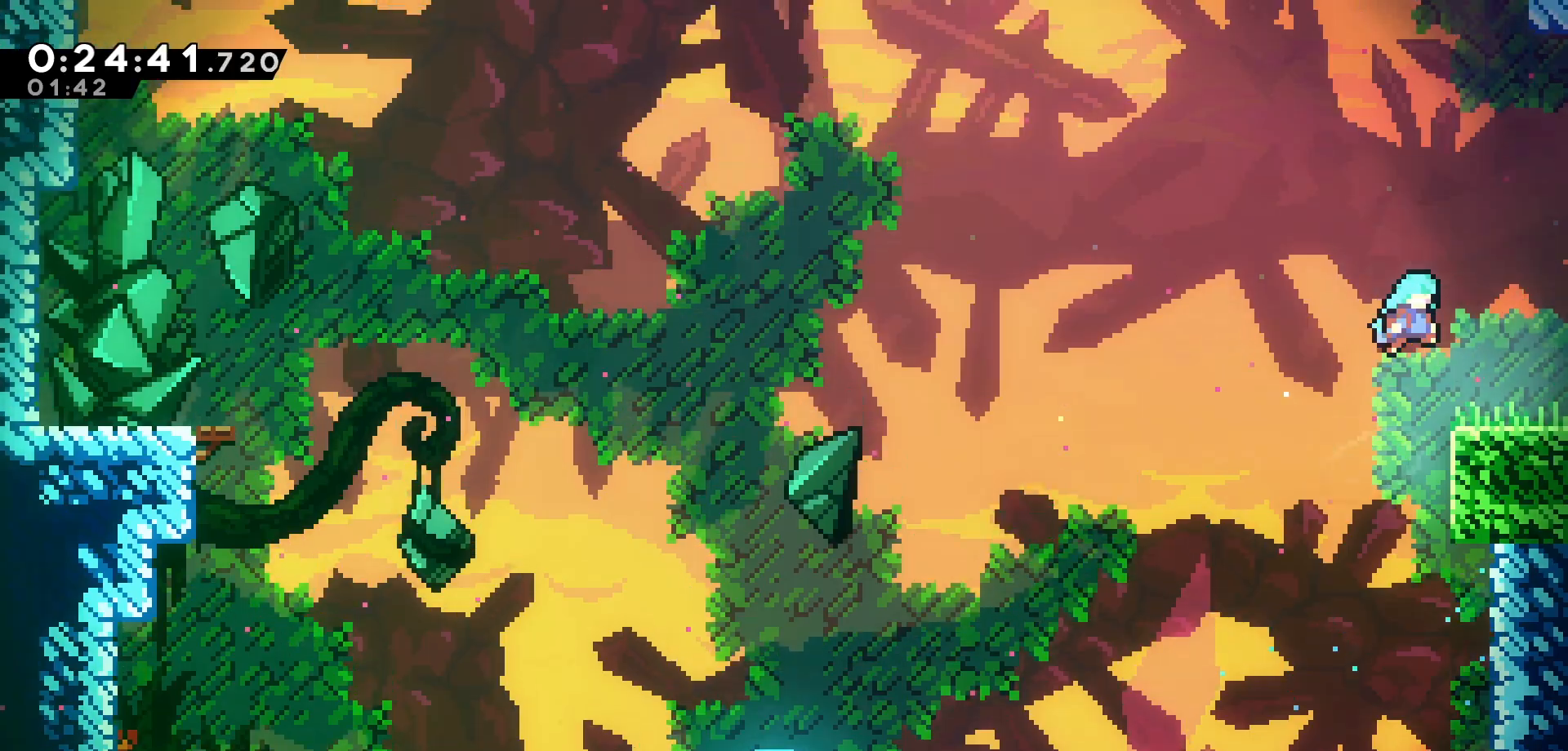
{"keys": ["right"], "events": [[66, "grab", "up"], [100, "jump", "up"], [216, "jump", "down"], [283, "jump", "up"]]}
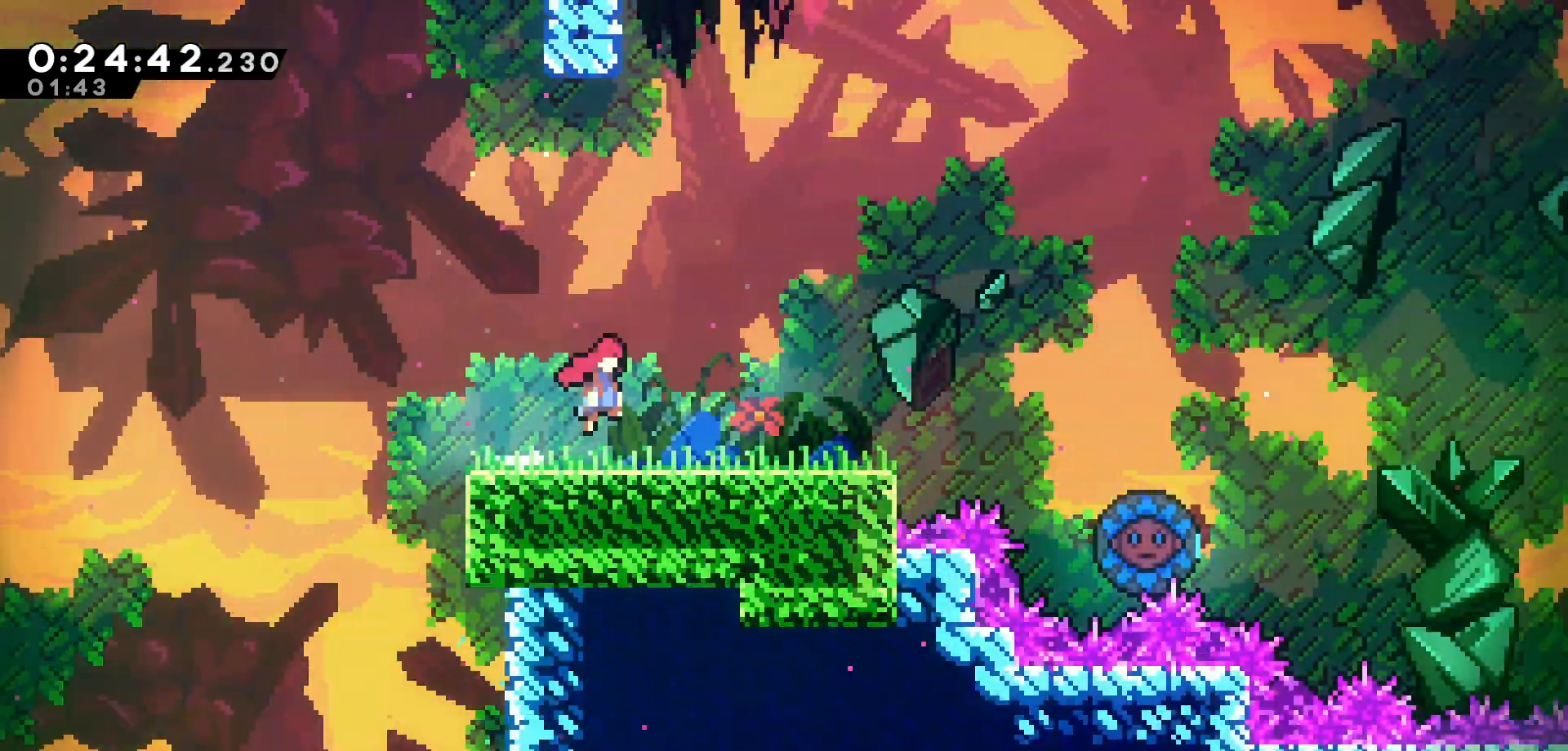
{"keys": ["right"], "events": []}
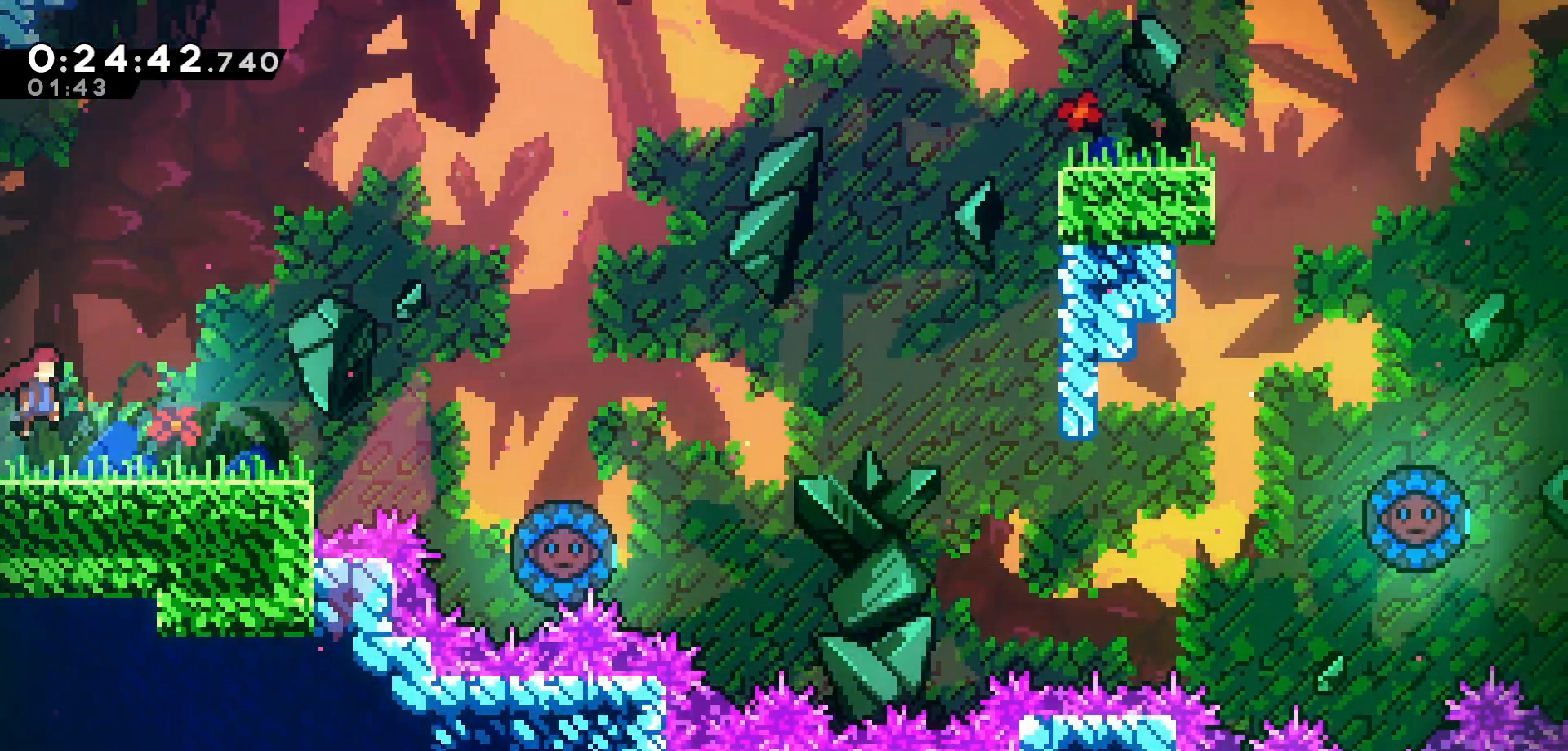
{"keys": ["right"], "events": []}
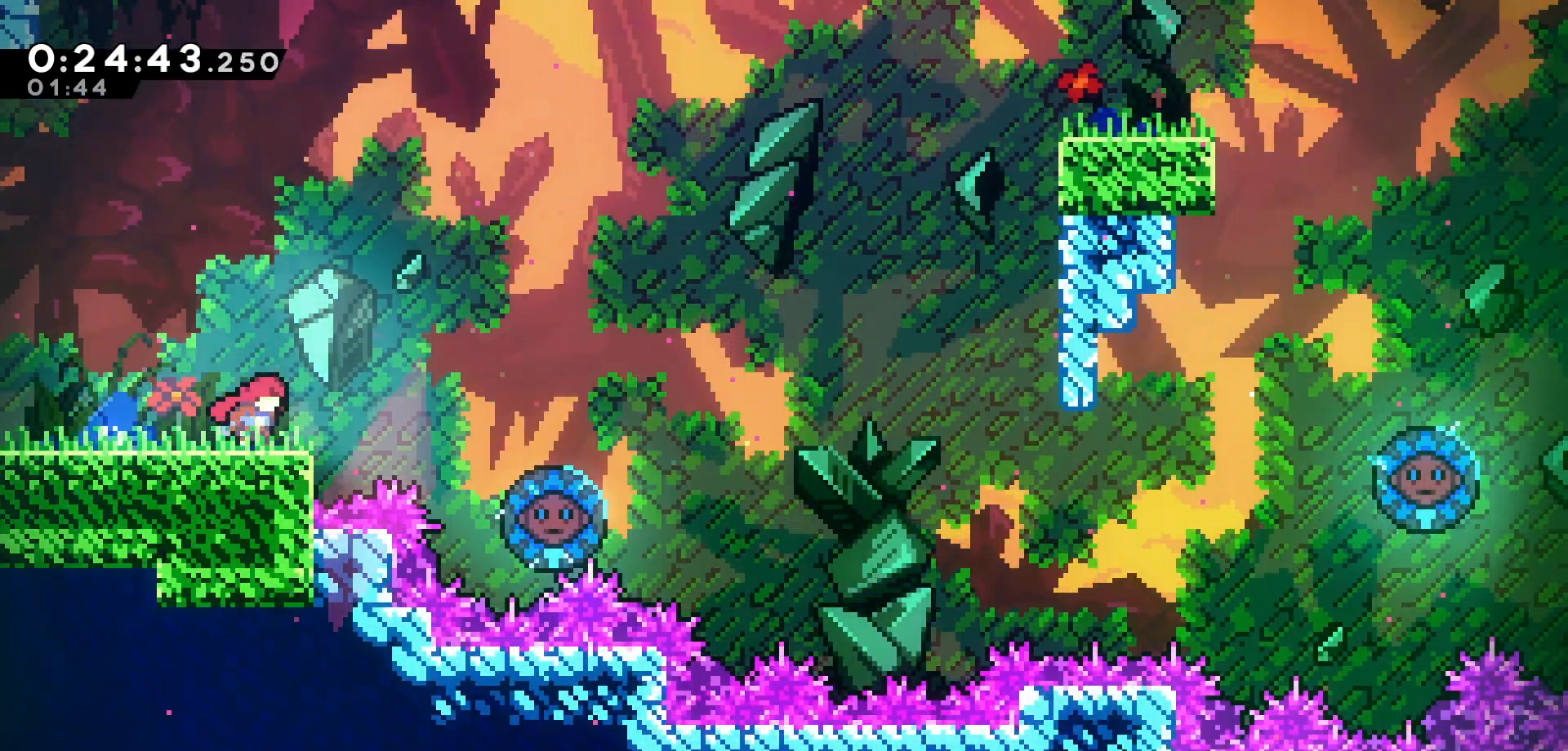
{"keys": ["jump", "right"], "events": [[83, "jump", "down"]]}
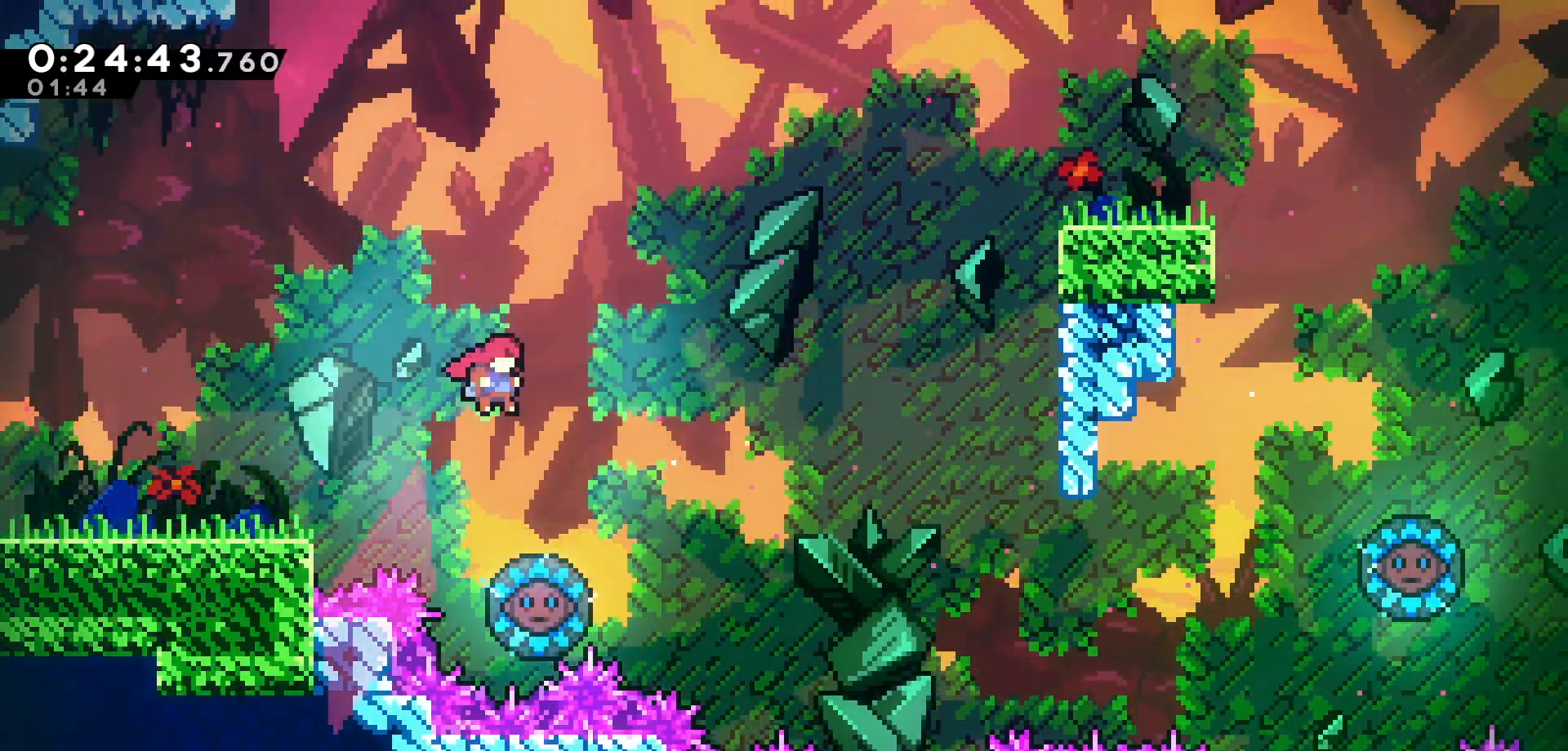
{"keys": ["right", "up"], "events": [[100, "jump", "up"], [100, "right", "up"], [300, "right", "down"], [466, "up", "down"]]}
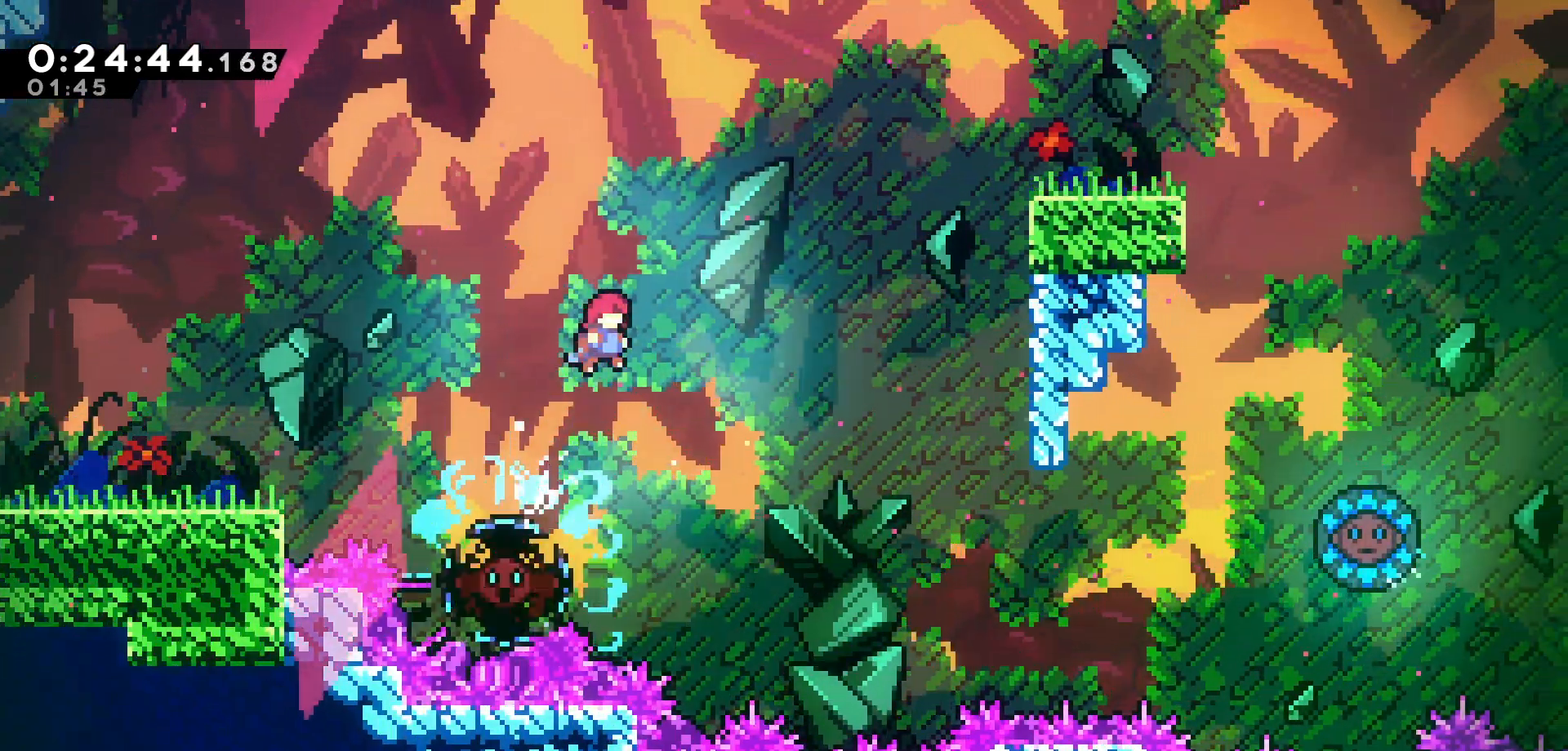
{"keys": ["dash", "right", "up"], "events": [[400, "dash", "down"]]}
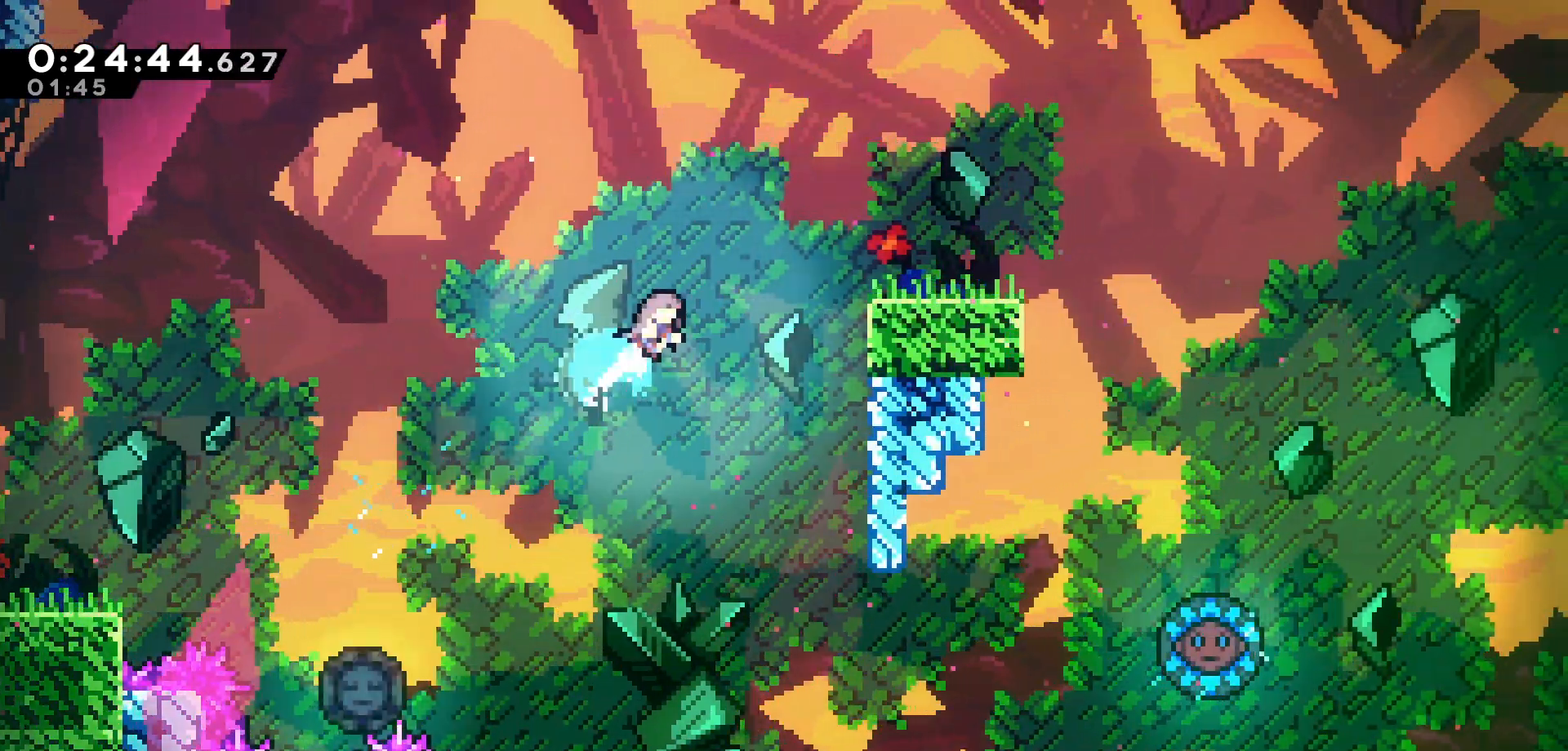
{"keys": [], "events": [[116, "dash", "up"], [383, "right", "up"], [383, "up", "up"]]}
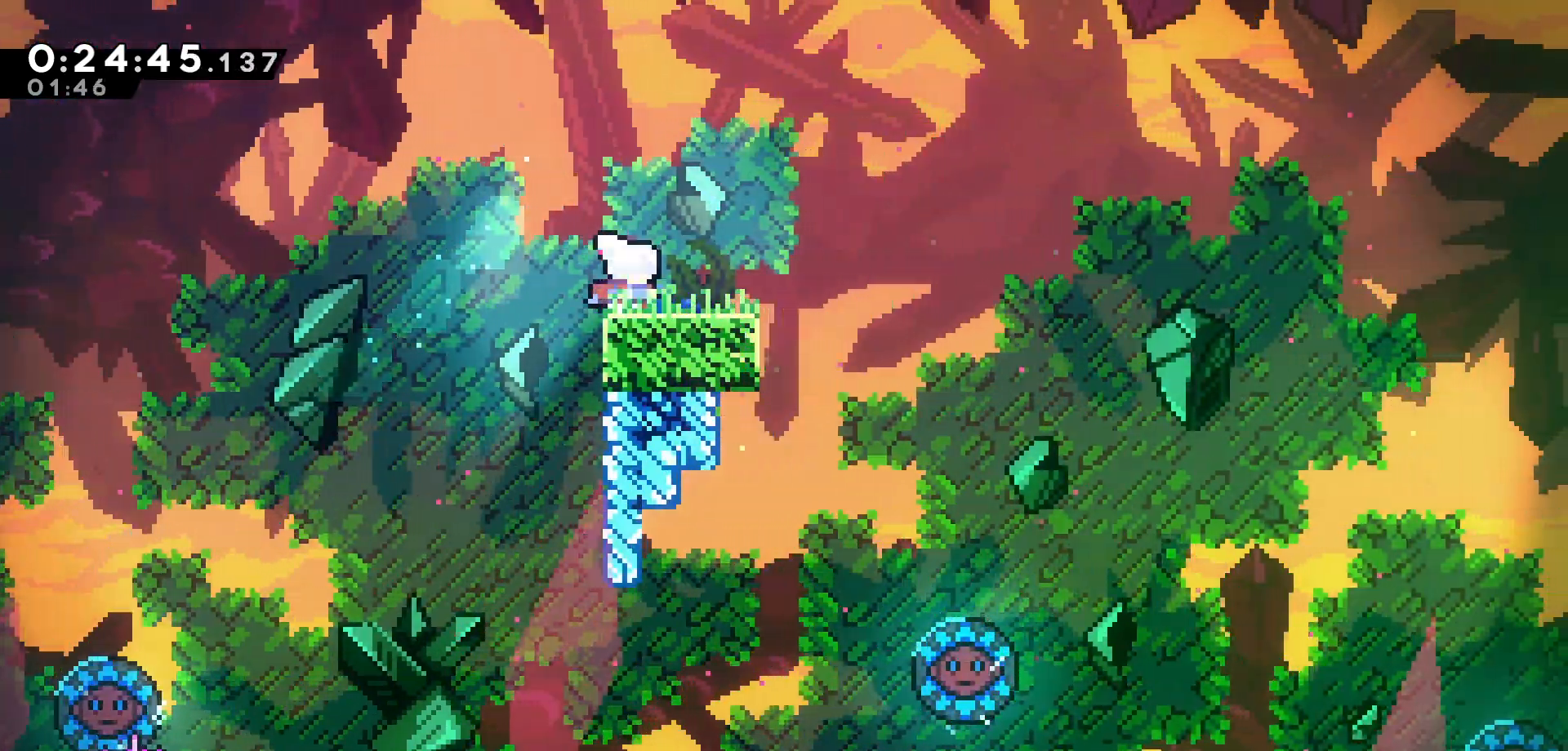
{"keys": ["jump", "right"], "events": [[16, "down", "down"], [33, "right", "down"], [50, "dash", "down"], [133, "down", "up"], [166, "dash", "up"], [266, "jump", "down"]]}